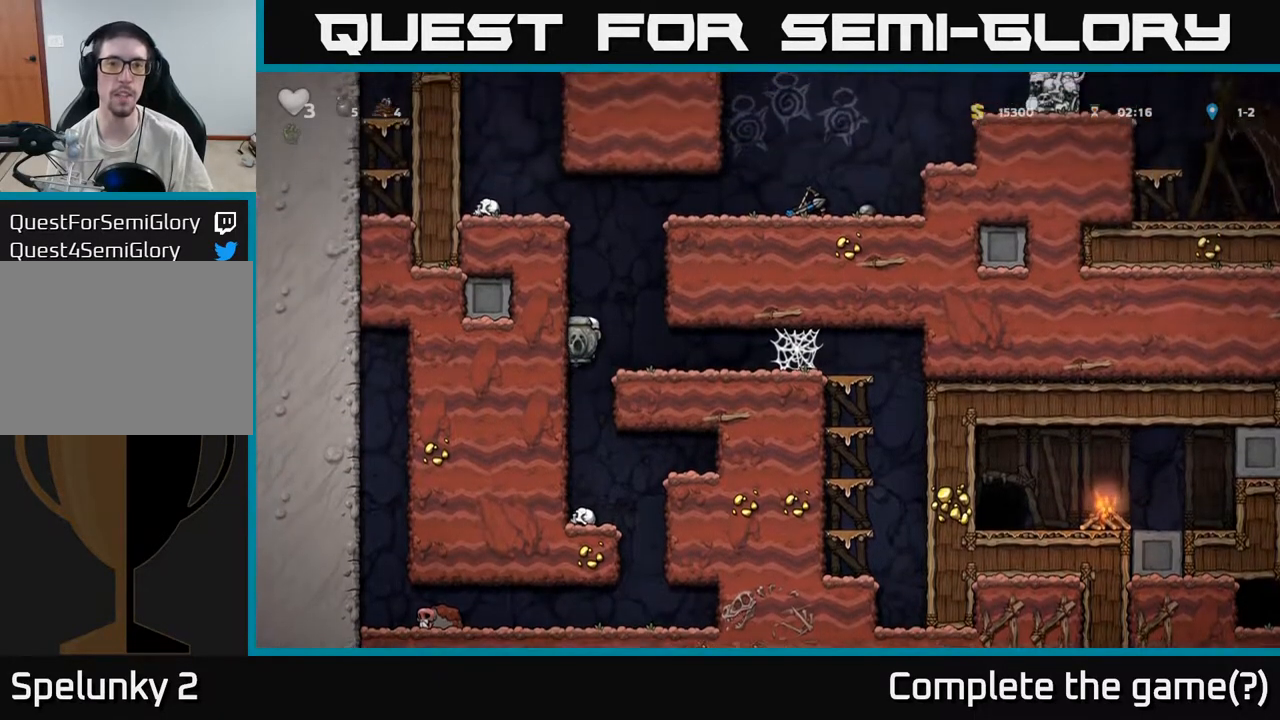
Gameplay with a controller (Xbox layout); each line is a JSON object with the inputs held at the frame after it. "events" lists button and stick changes between this image and that frame as [ms after this image, input, new state], when the widget could be followed in between. Not read: right_stick.
{"buttons": [], "left_stick": "left", "events": [[50, "A", "up"], [200, "A", "down"], [350, "A", "up"]]}
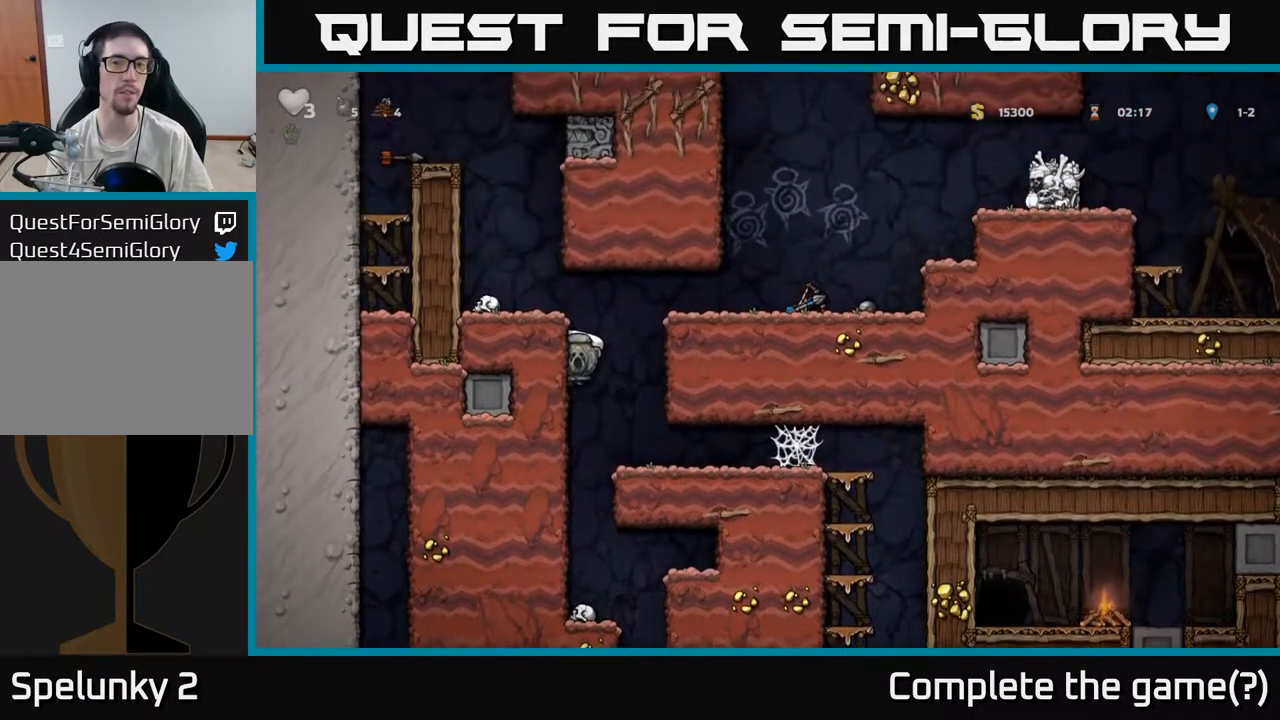
{"buttons": [], "left_stick": "right", "events": [[33, "A", "down"], [33, "left_stick", "right"], [250, "A", "up"]]}
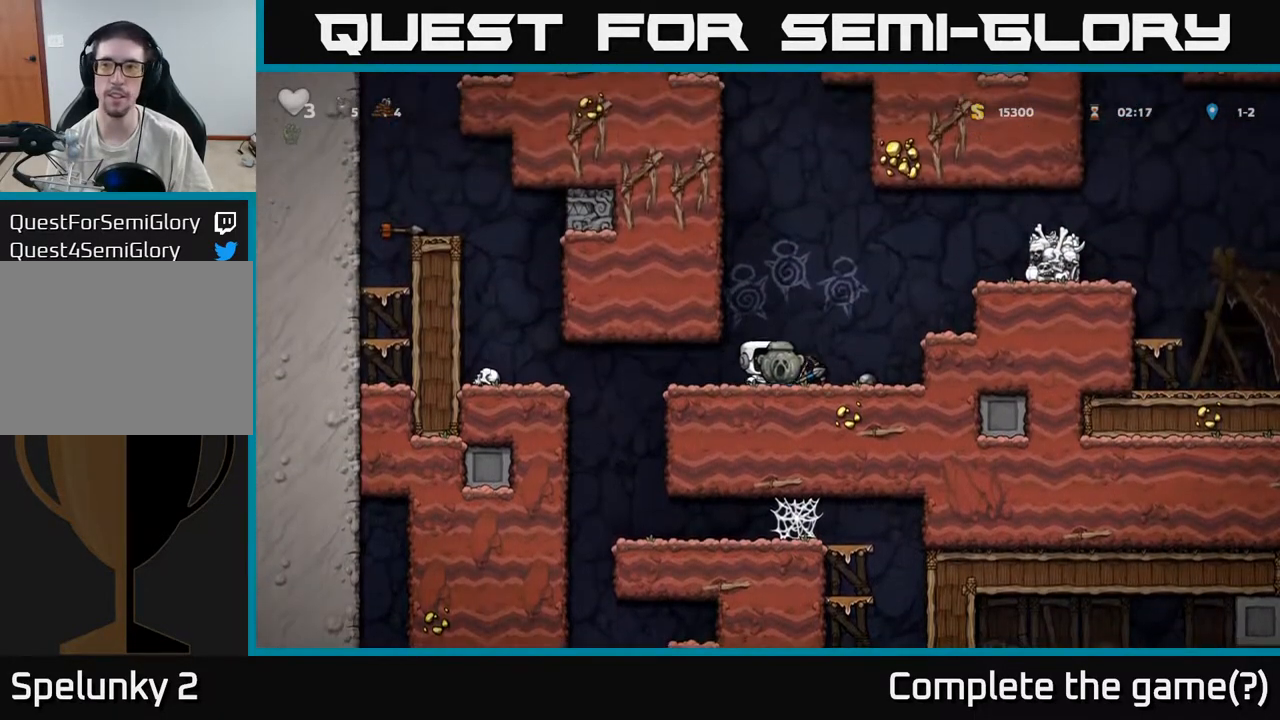
{"buttons": ["A"], "left_stick": "right", "events": [[33, "A", "down"], [283, "A", "up"], [483, "A", "down"]]}
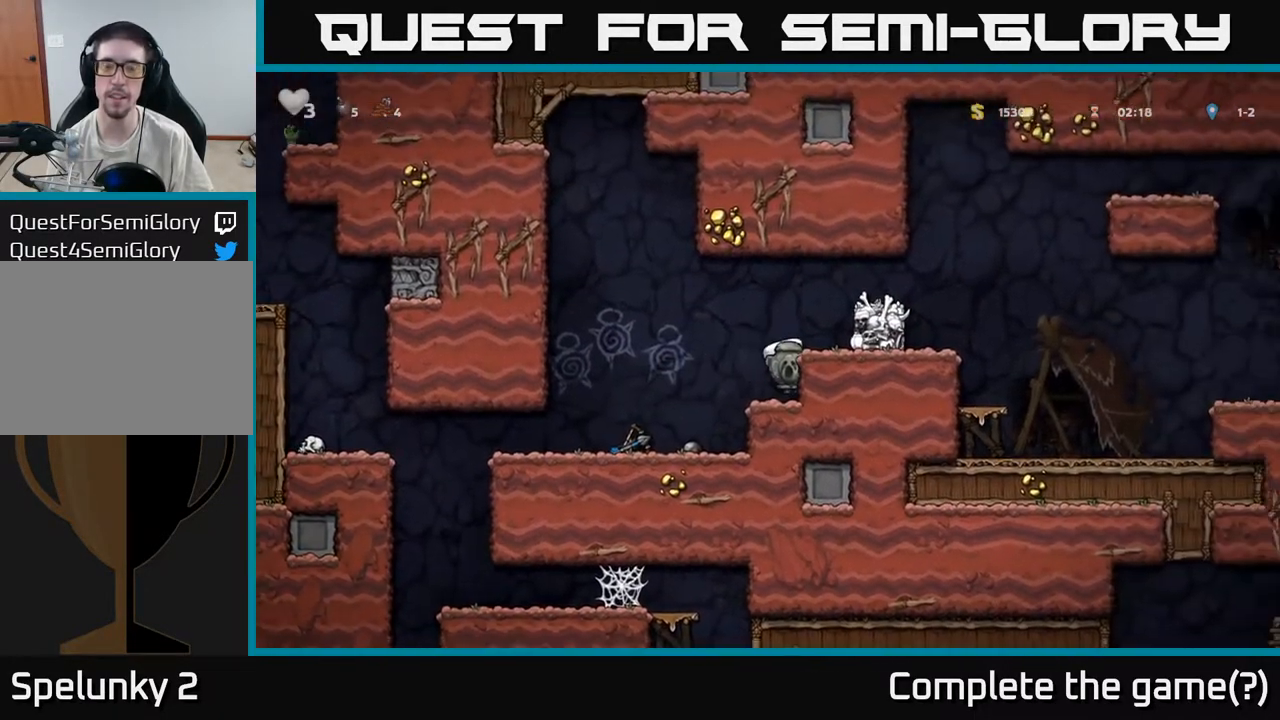
{"buttons": ["A"], "left_stick": "right", "events": [[167, "A", "up"], [317, "A", "down"]]}
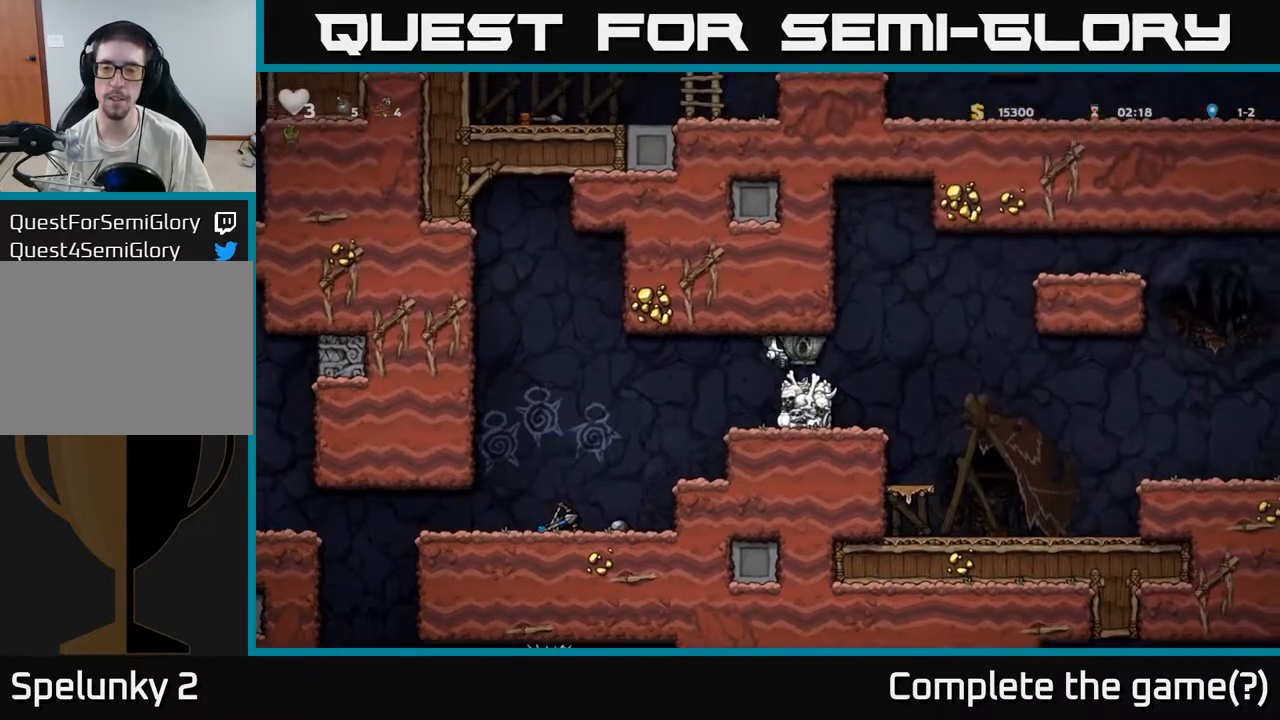
{"buttons": [], "left_stick": "right", "events": [[17, "A", "up"]]}
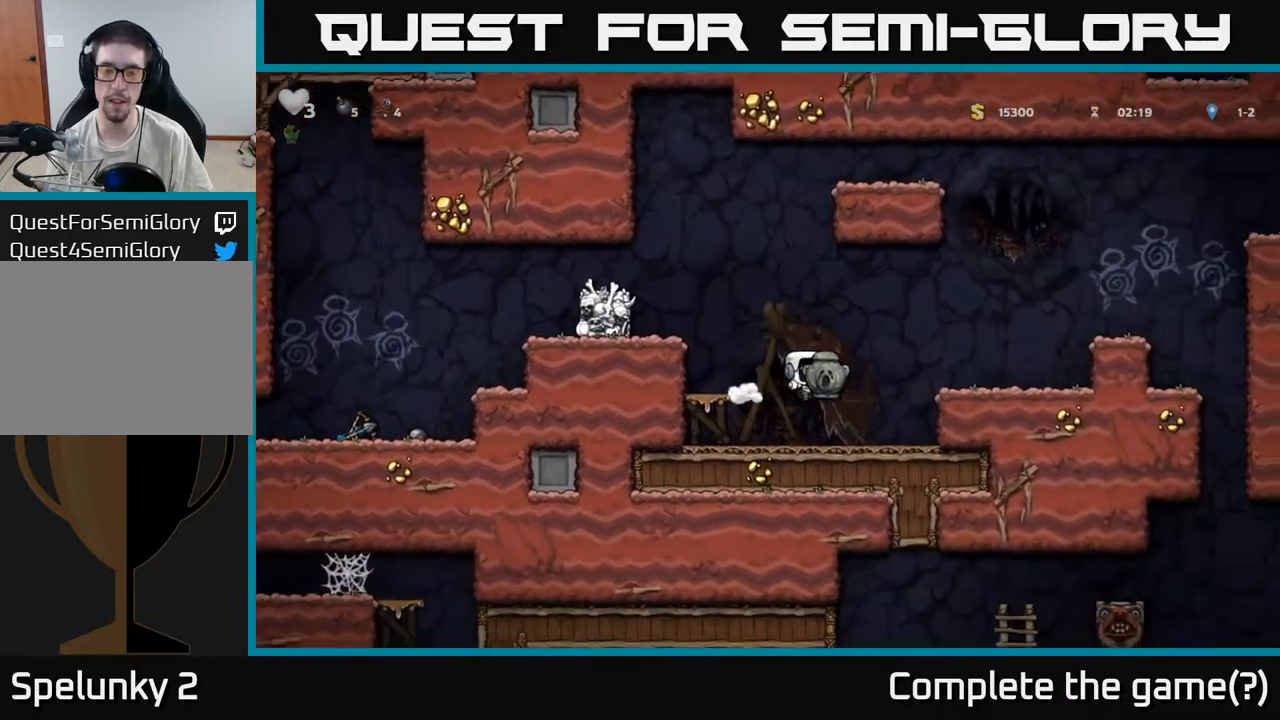
{"buttons": ["A"], "left_stick": "right", "events": [[100, "A", "down"], [300, "A", "up"], [367, "A", "down"]]}
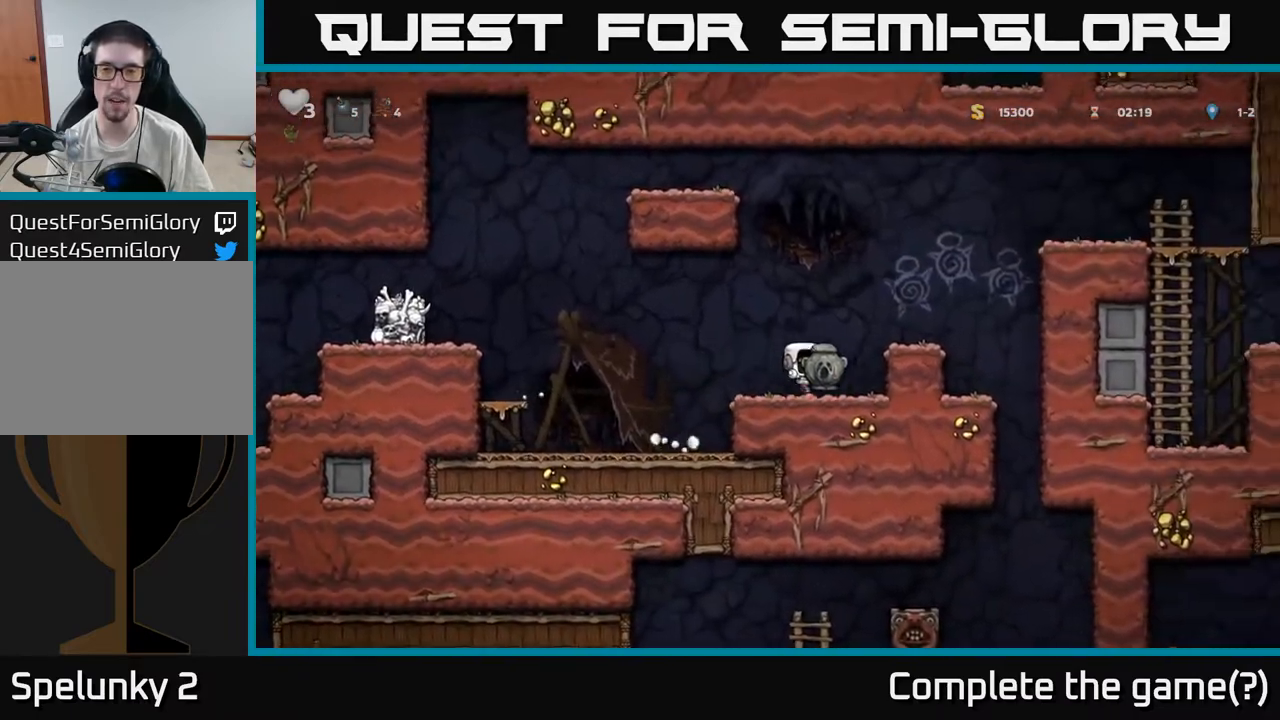
{"buttons": [], "left_stick": "right", "events": [[33, "A", "up"], [167, "A", "down"], [350, "A", "up"]]}
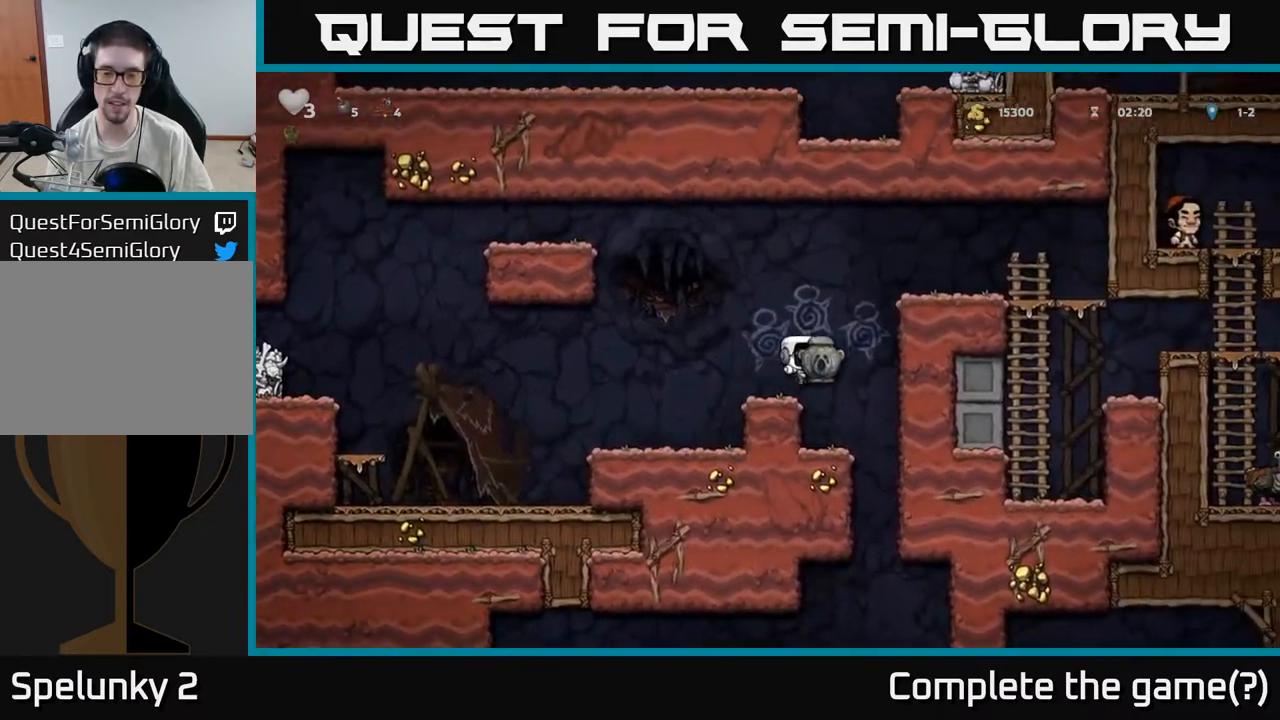
{"buttons": [], "left_stick": "right", "events": [[33, "left_stick", "center"], [133, "left_stick", "left"], [267, "left_stick", "center"], [367, "left_stick", "right"]]}
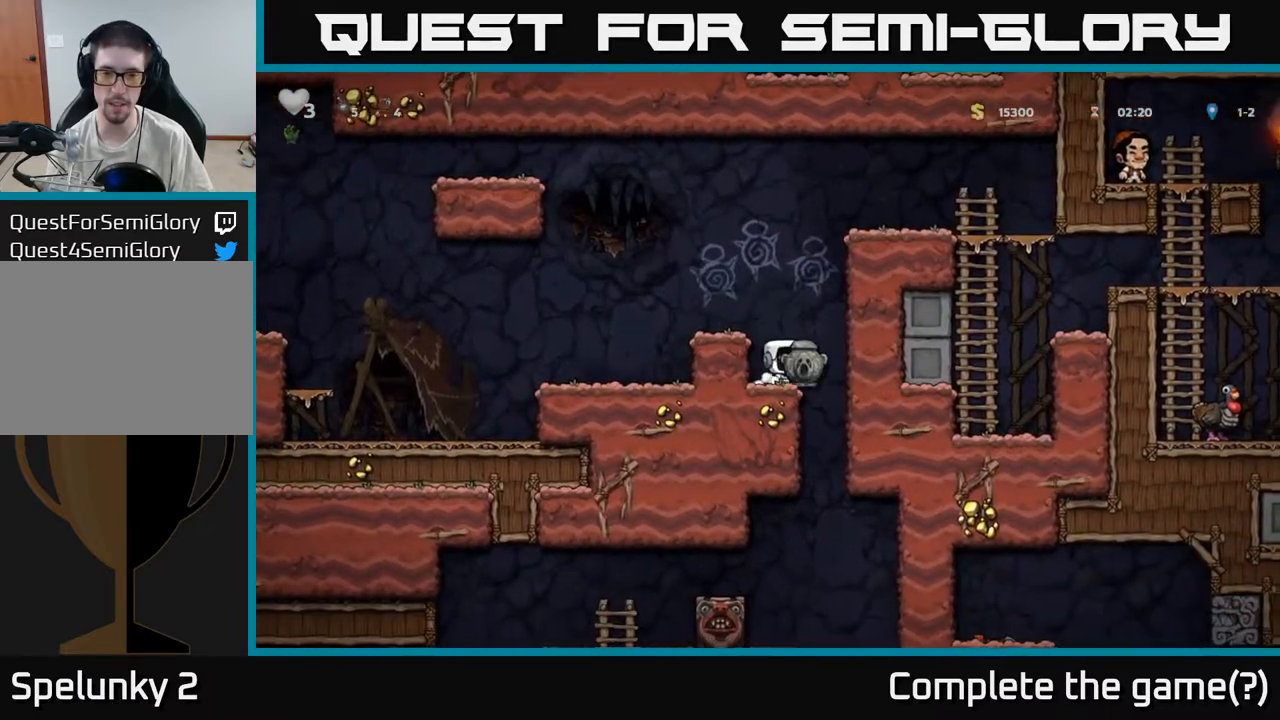
{"buttons": [], "left_stick": "center", "events": [[133, "left_stick", "center"]]}
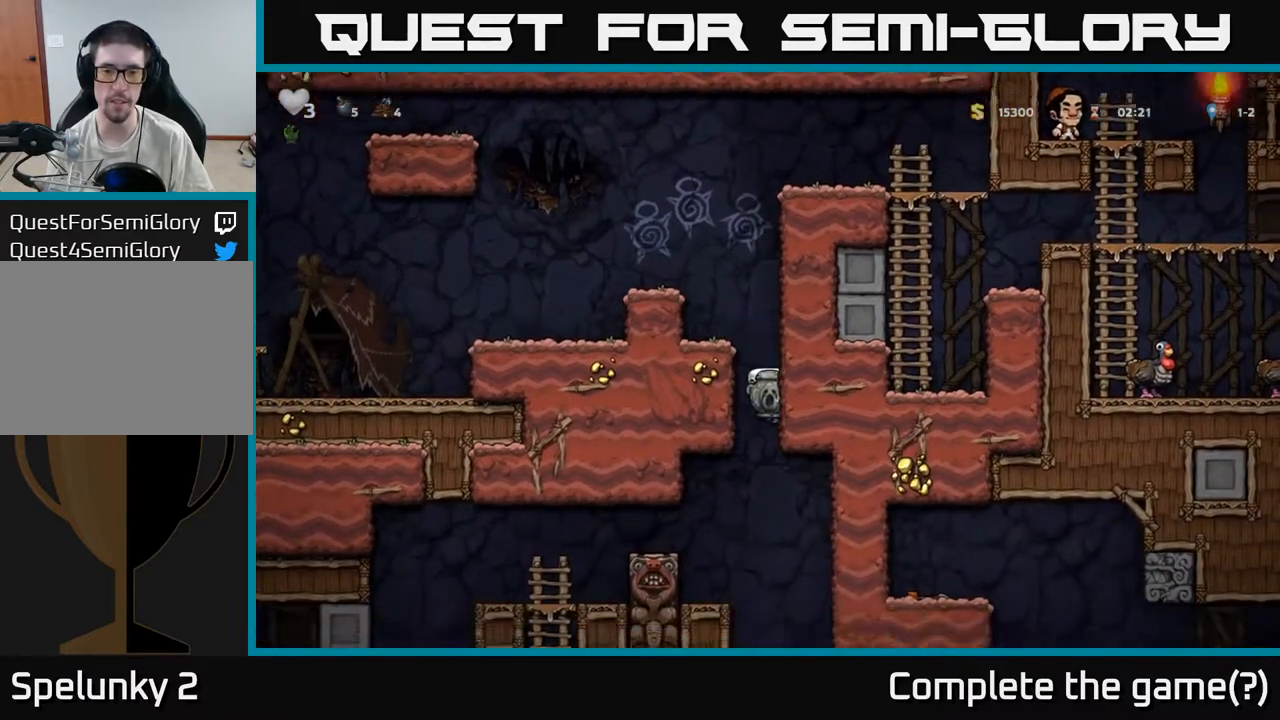
{"buttons": [], "left_stick": "center", "events": [[67, "left_stick", "right"], [433, "left_stick", "center"]]}
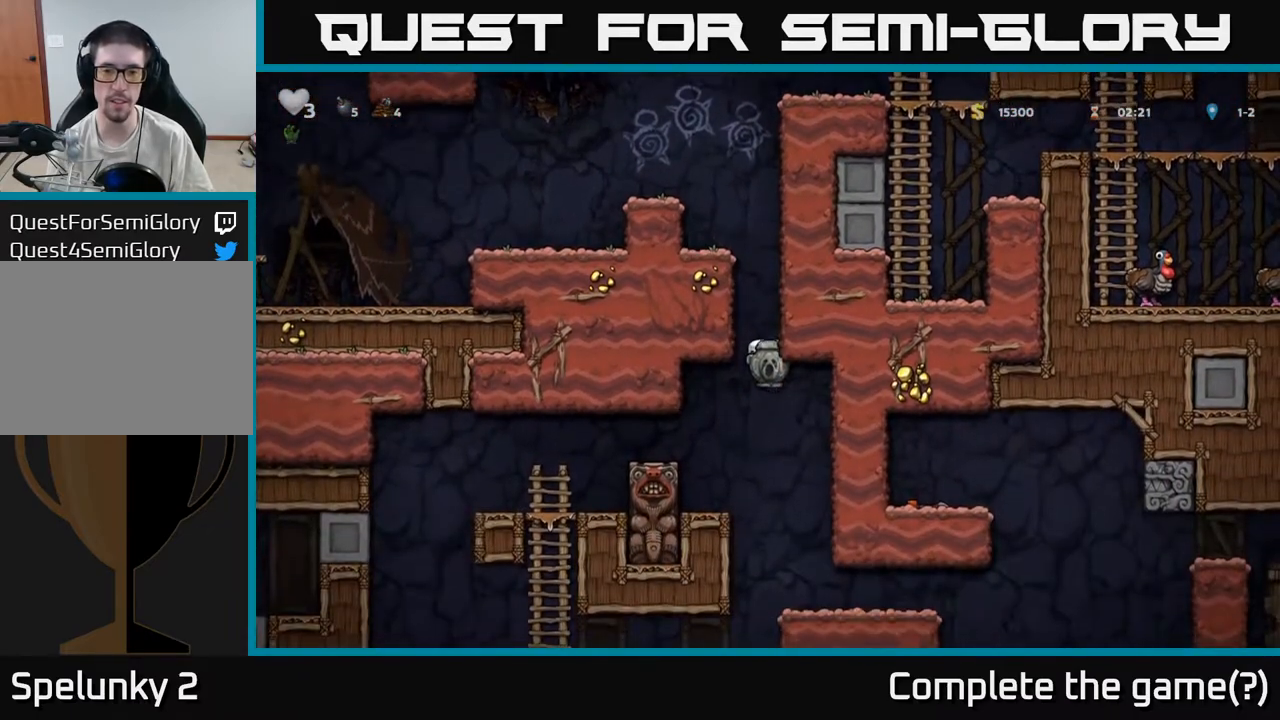
{"buttons": [], "left_stick": "right", "events": [[383, "left_stick", "right"]]}
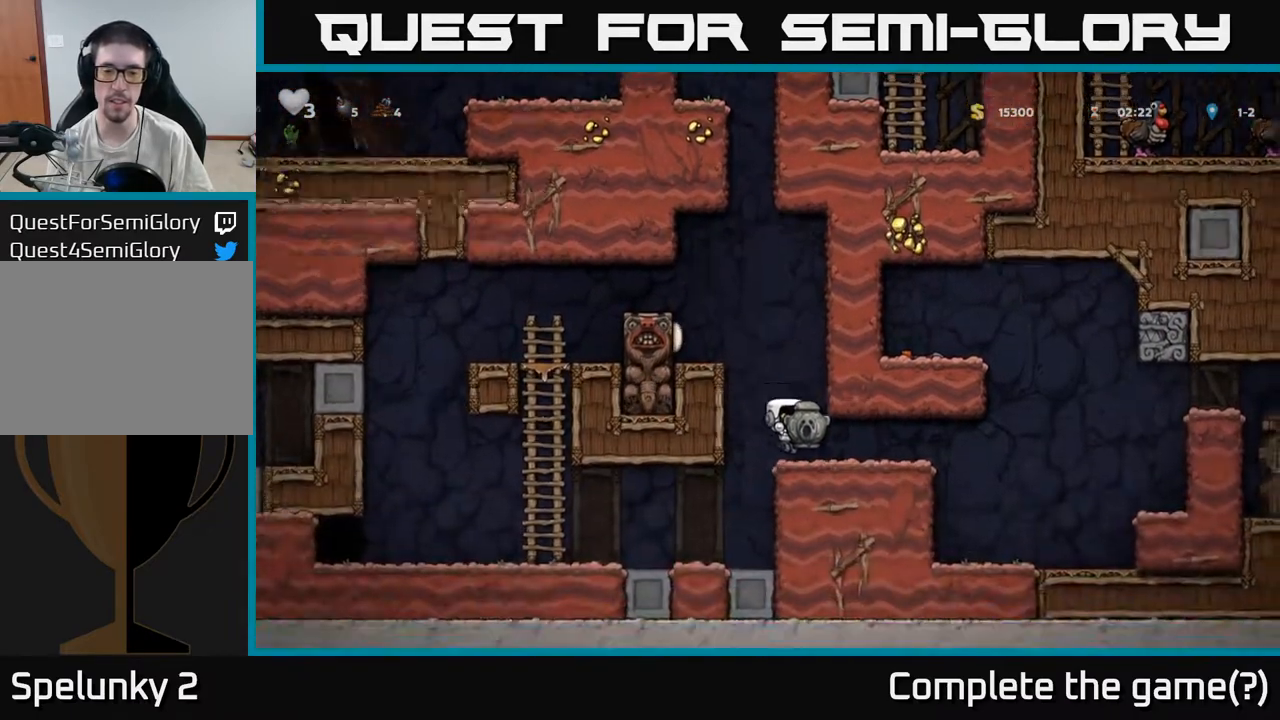
{"buttons": ["A"], "left_stick": "right", "events": [[467, "A", "down"]]}
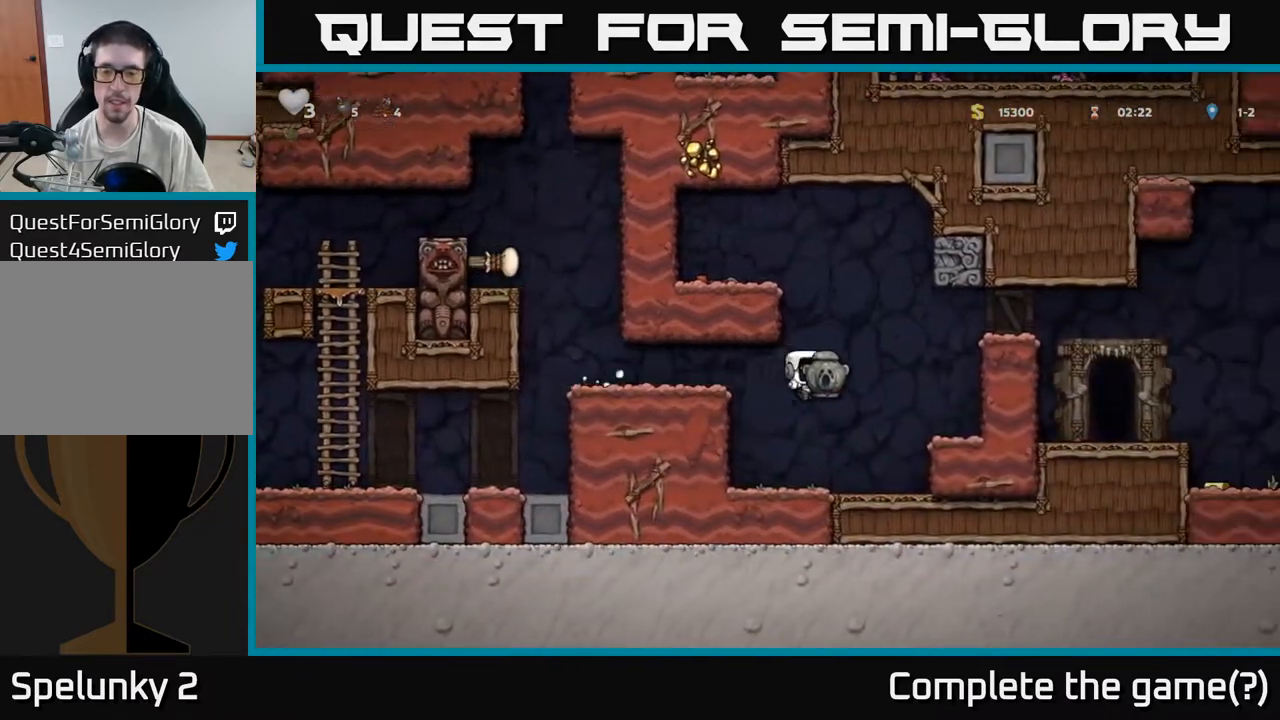
{"buttons": [], "left_stick": "right", "events": [[183, "A", "up"], [283, "A", "down"], [433, "A", "up"]]}
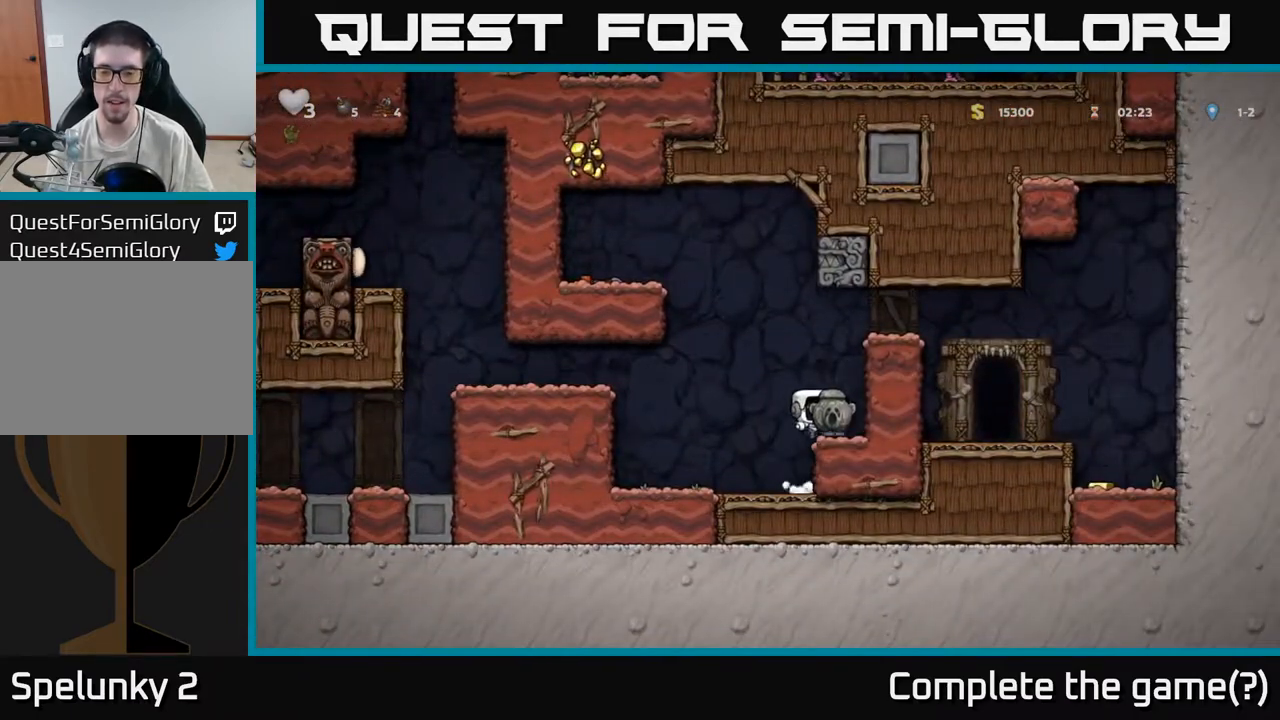
{"buttons": ["A"], "left_stick": "right", "events": [[133, "A", "down"], [250, "A", "up"], [417, "A", "down"]]}
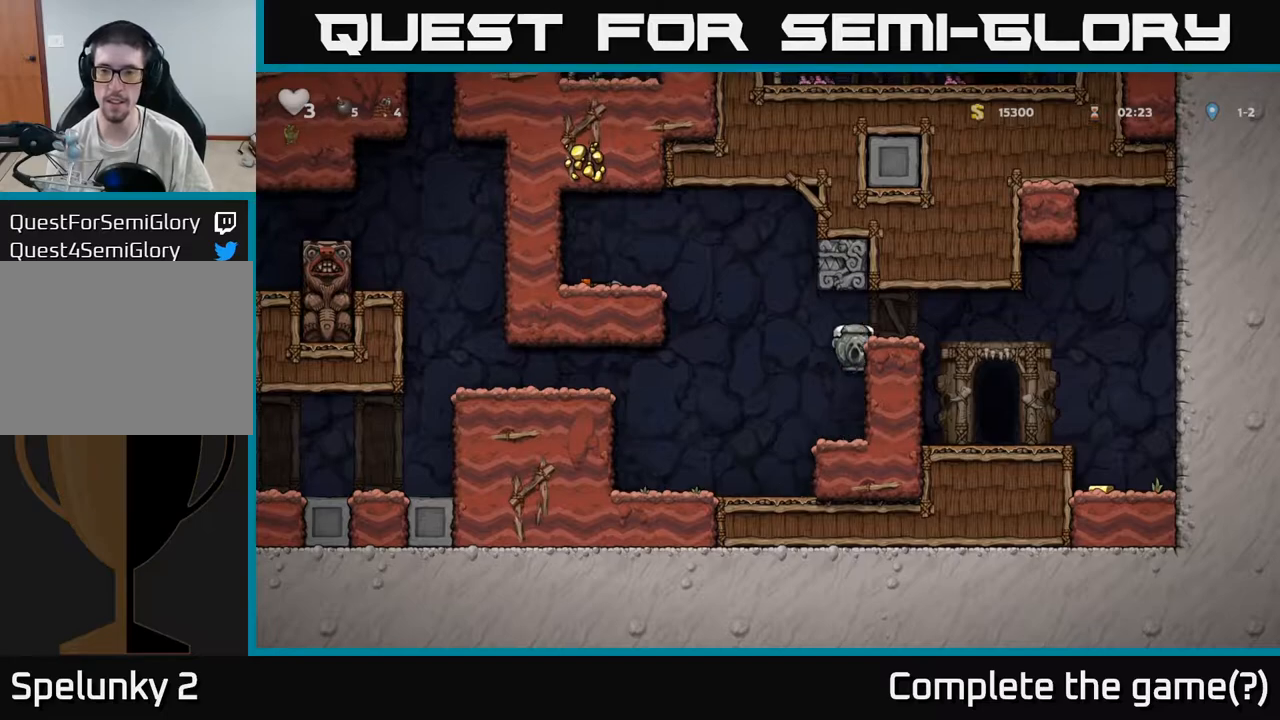
{"buttons": [], "left_stick": "left", "events": [[133, "A", "up"], [500, "left_stick", "left"]]}
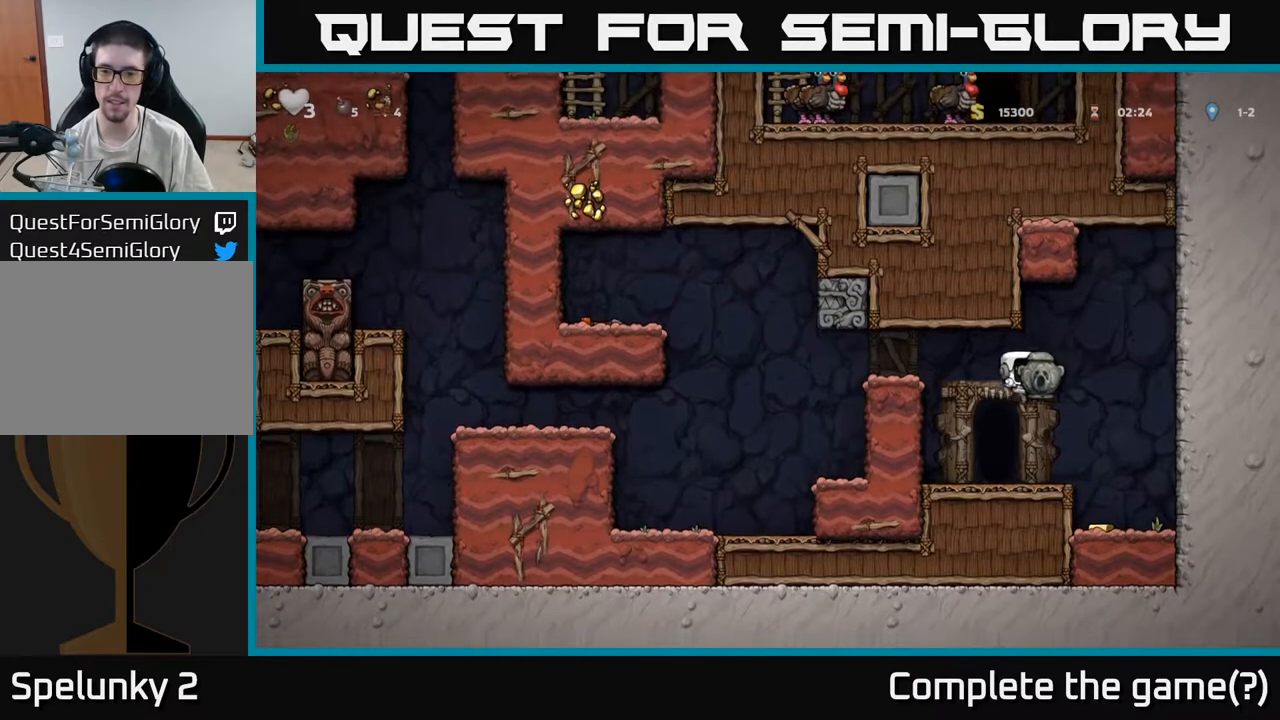
{"buttons": [], "left_stick": "right", "events": [[233, "left_stick", "down"], [267, "X", "down"], [333, "X", "up"], [367, "left_stick", "right"]]}
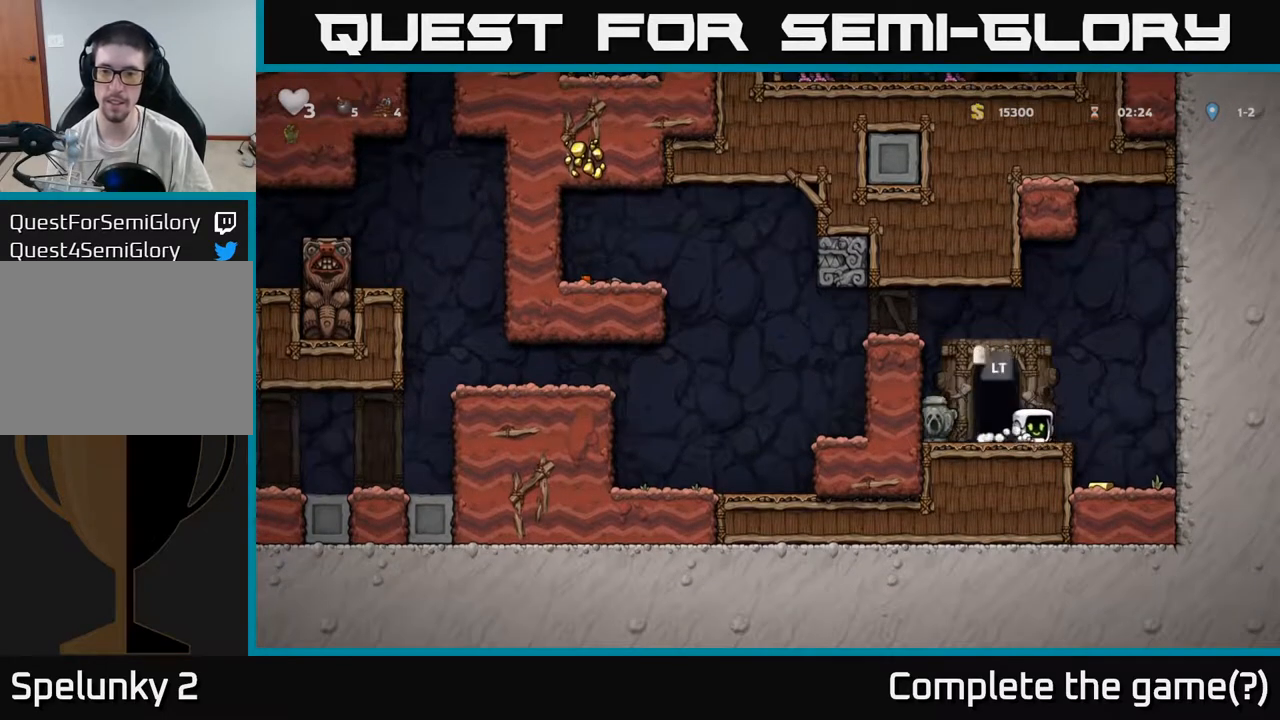
{"buttons": ["A"], "left_stick": "left", "events": [[167, "left_stick", "center"], [250, "left_stick", "left"], [483, "A", "down"]]}
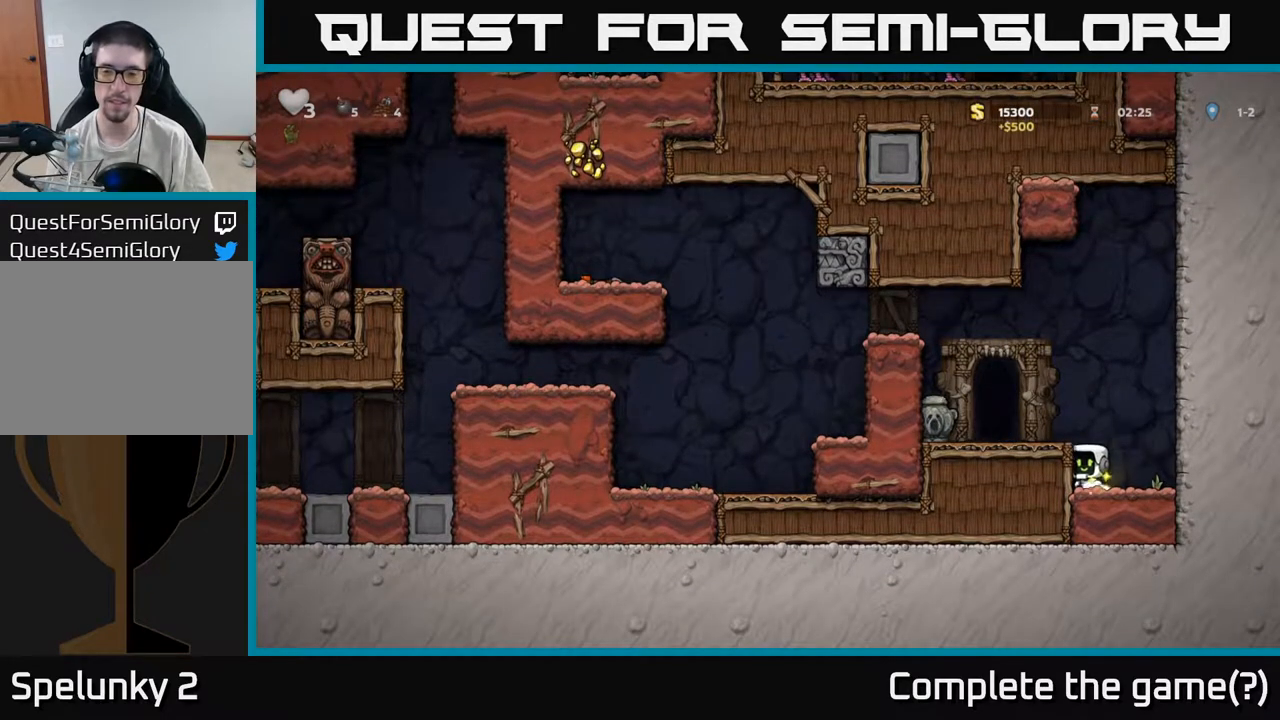
{"buttons": ["A"], "left_stick": "left", "events": [[117, "A", "up"], [367, "A", "down"]]}
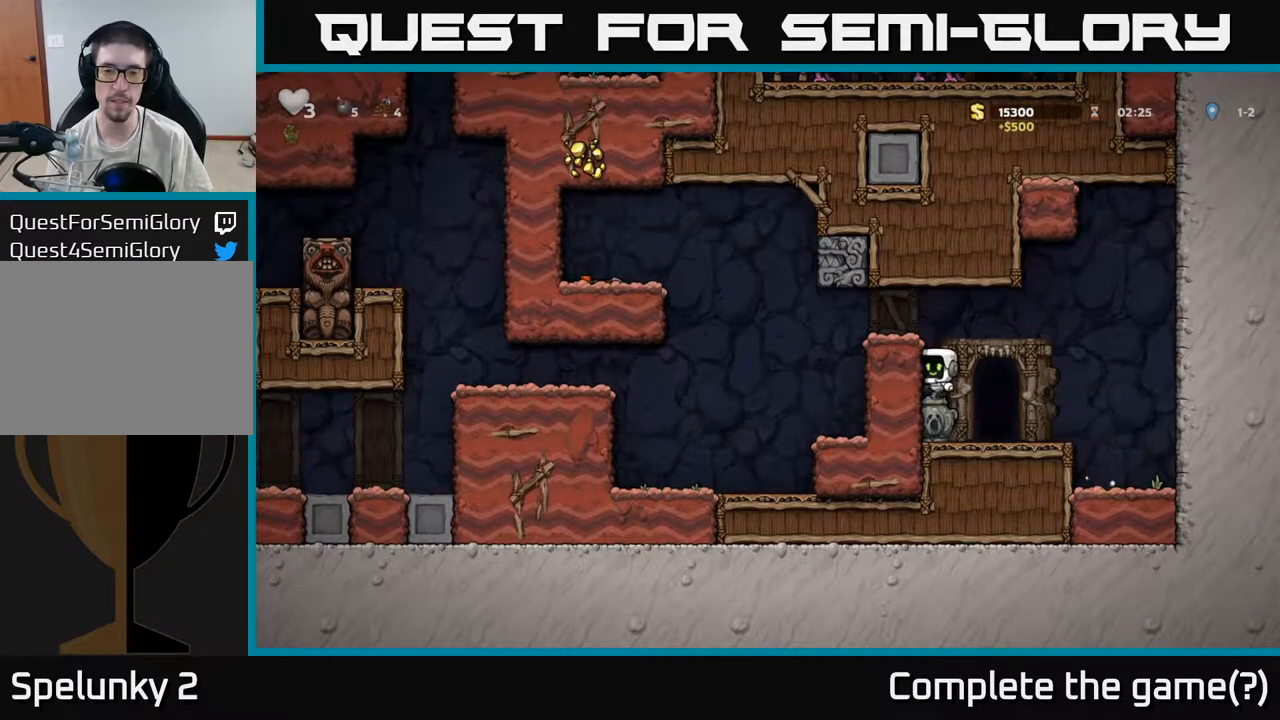
{"buttons": [], "left_stick": "left", "events": [[33, "A", "up"], [167, "A", "down"], [333, "A", "up"]]}
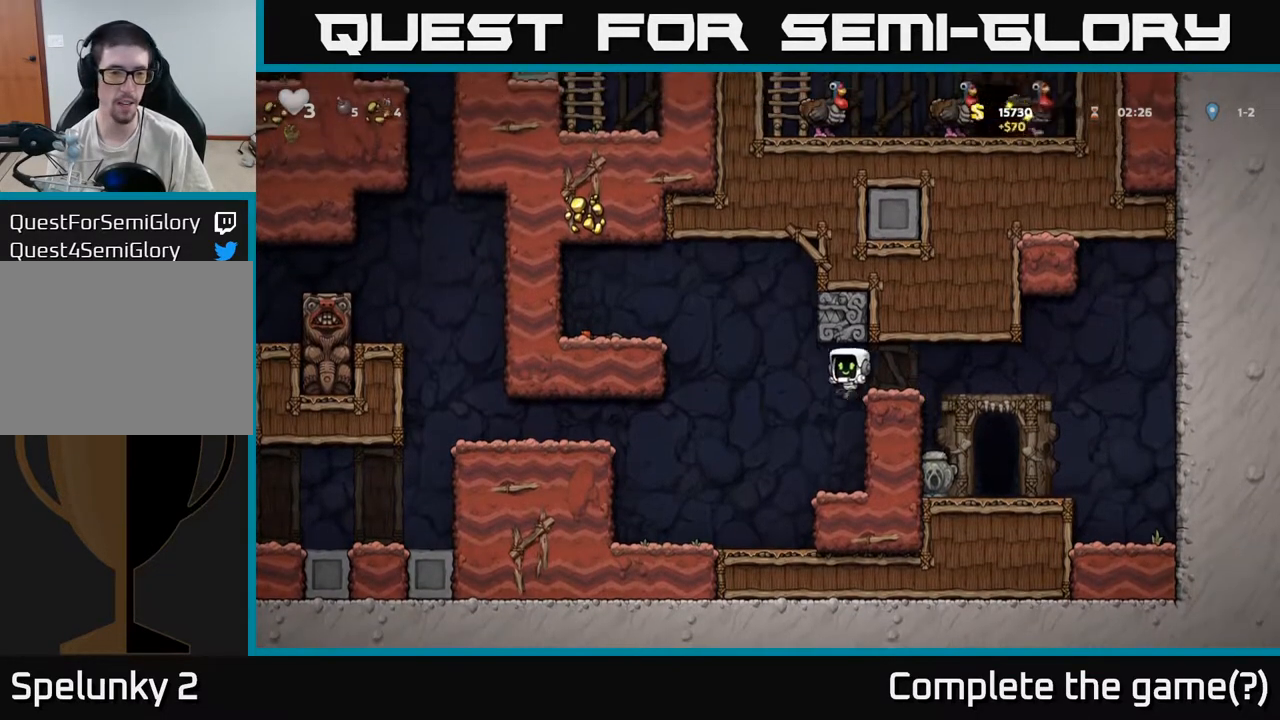
{"buttons": ["A"], "left_stick": "left", "events": [[283, "left_stick", "center"], [400, "left_stick", "left"], [417, "A", "down"]]}
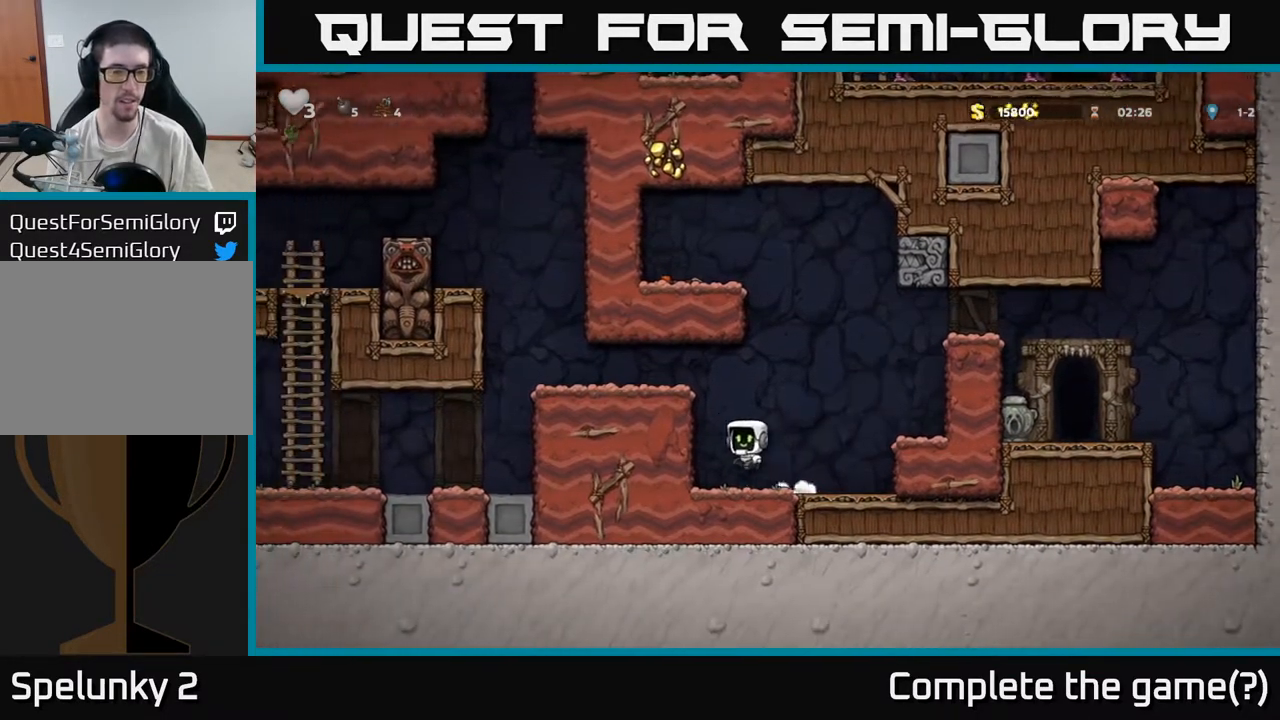
{"buttons": [], "left_stick": "left", "events": [[67, "A", "up"], [167, "A", "down"], [333, "A", "up"]]}
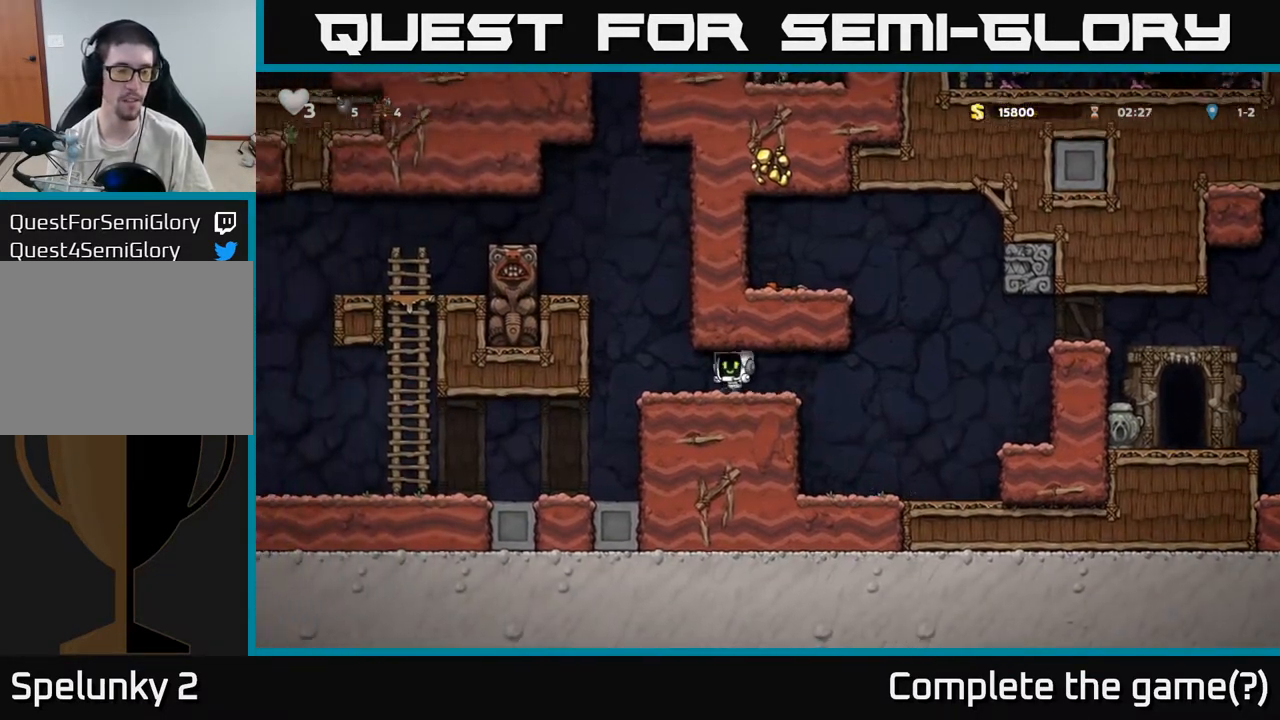
{"buttons": [], "left_stick": "center", "events": [[350, "left_stick", "center"]]}
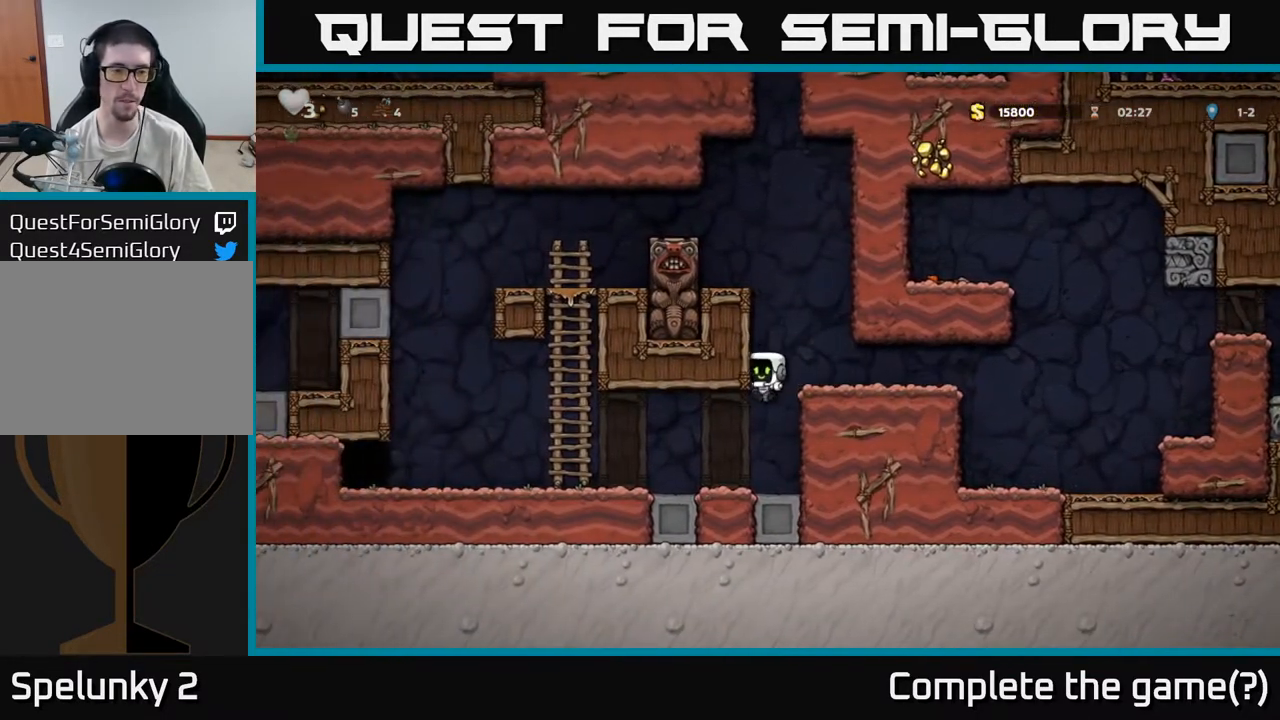
{"buttons": [], "left_stick": "left", "events": [[17, "left_stick", "left"]]}
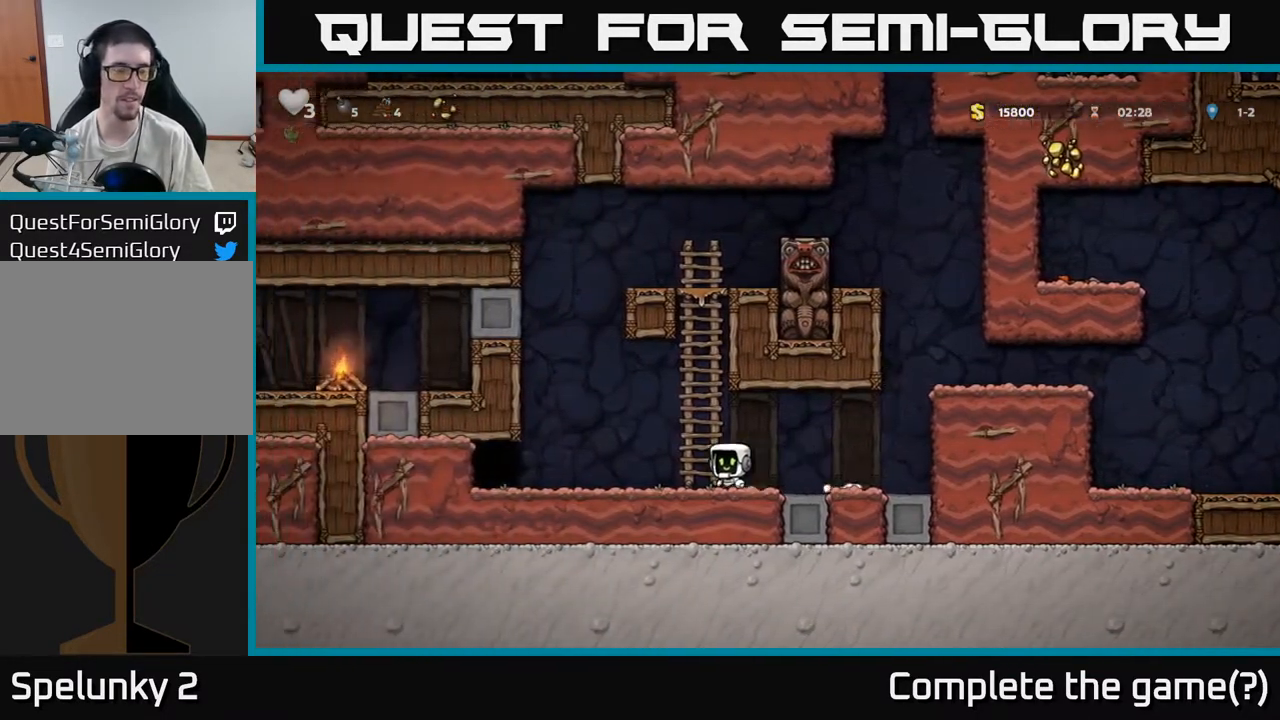
{"buttons": [], "left_stick": "left", "events": []}
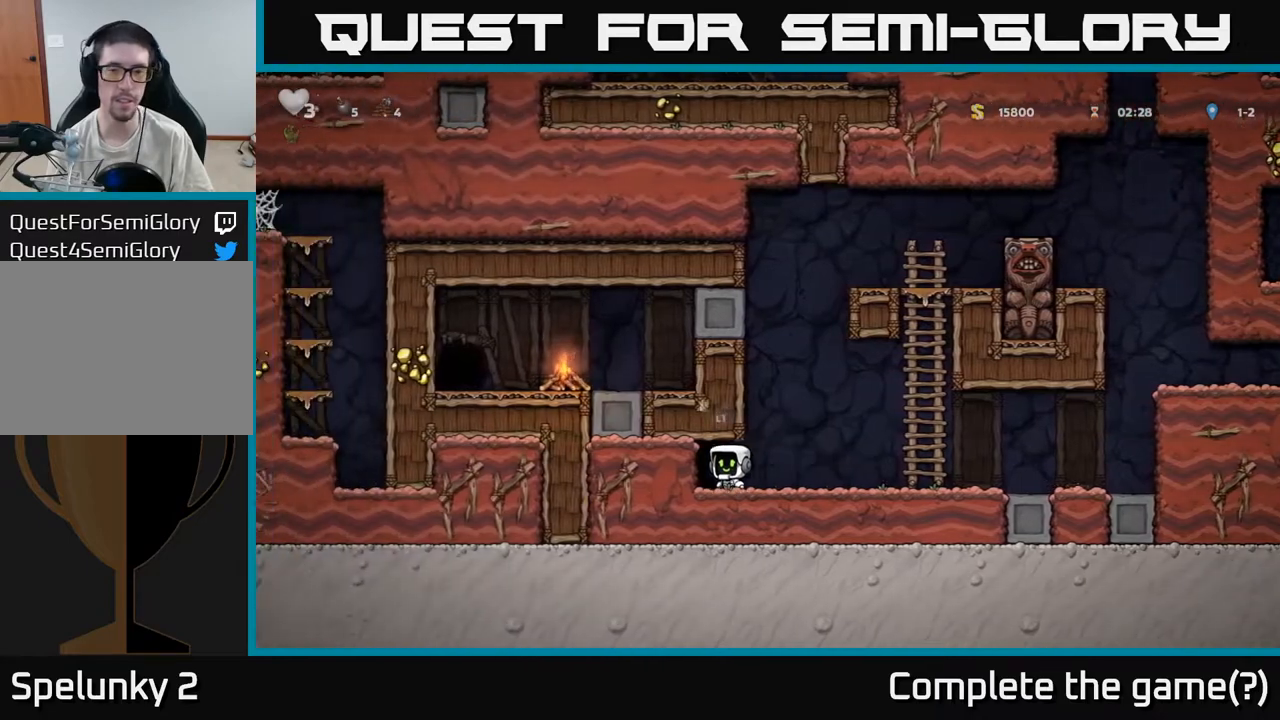
{"buttons": [], "left_stick": "center", "events": [[17, "left_stick", "center"], [50, "L2", "down"], [150, "L2", "up"], [250, "L2", "down"], [333, "L2", "up"], [417, "L2", "down"], [483, "L2", "up"]]}
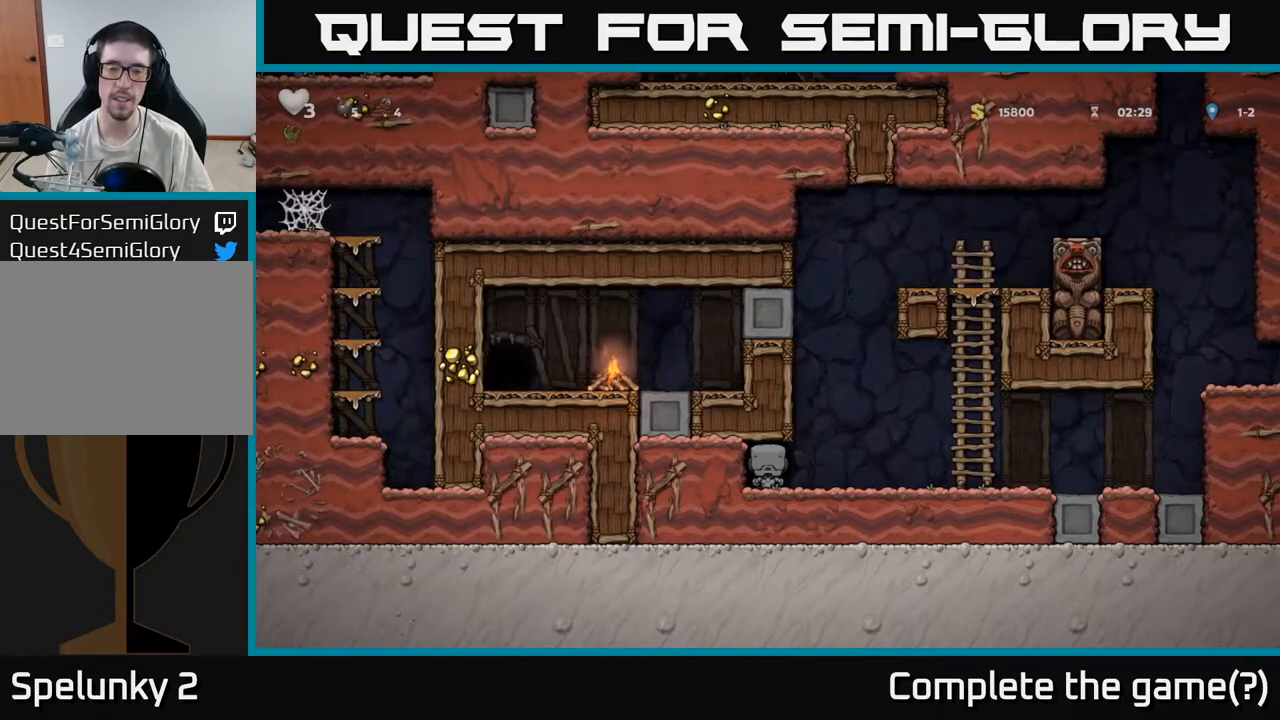
{"buttons": [], "left_stick": "center", "events": [[67, "L2", "down"], [150, "L2", "up"], [217, "L2", "down"], [333, "L2", "up"]]}
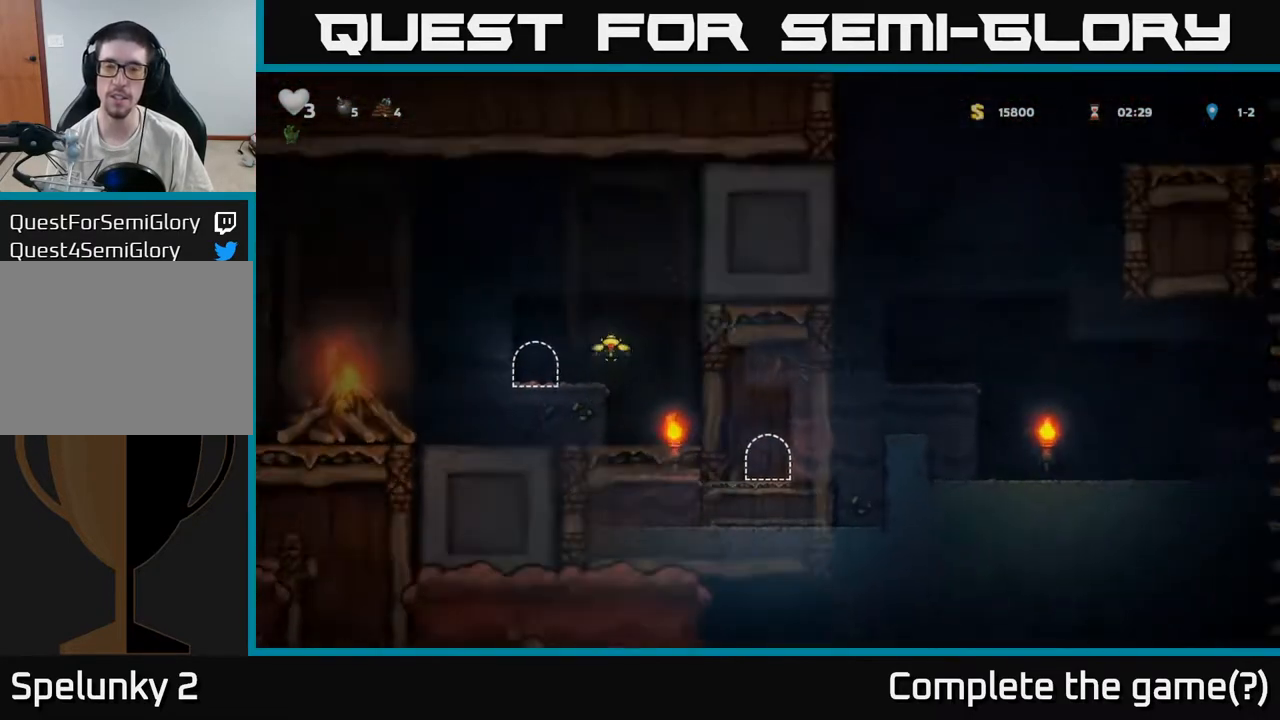
{"buttons": [], "left_stick": "left", "events": [[450, "left_stick", "left"]]}
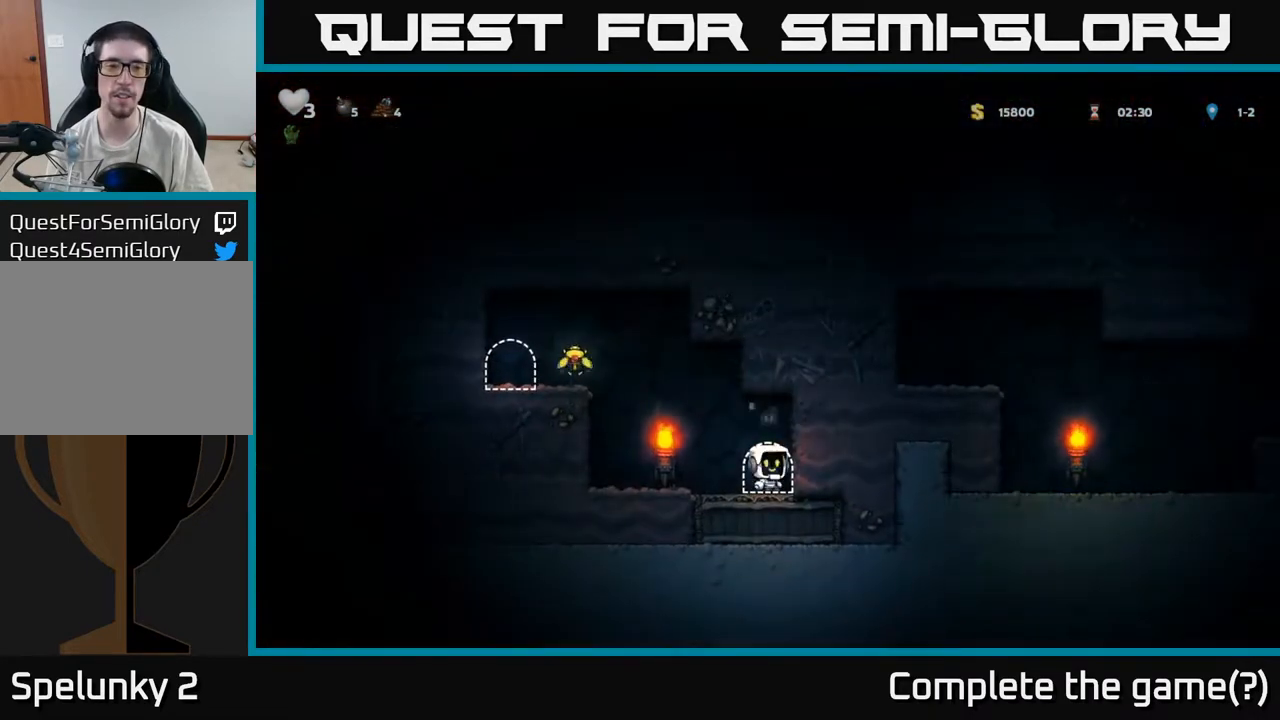
{"buttons": ["A"], "left_stick": "left", "events": [[133, "A", "down"], [367, "A", "up"], [500, "A", "down"]]}
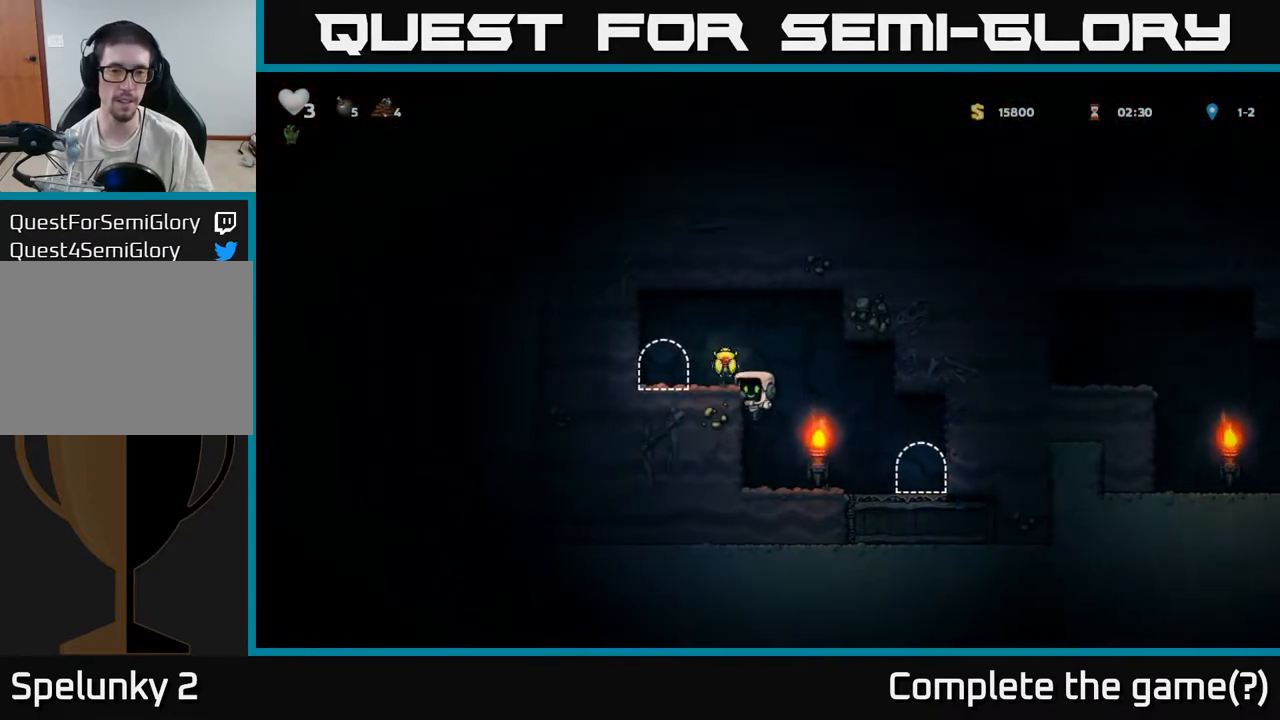
{"buttons": [], "left_stick": "right", "events": [[117, "A", "up"], [300, "left_stick", "right"]]}
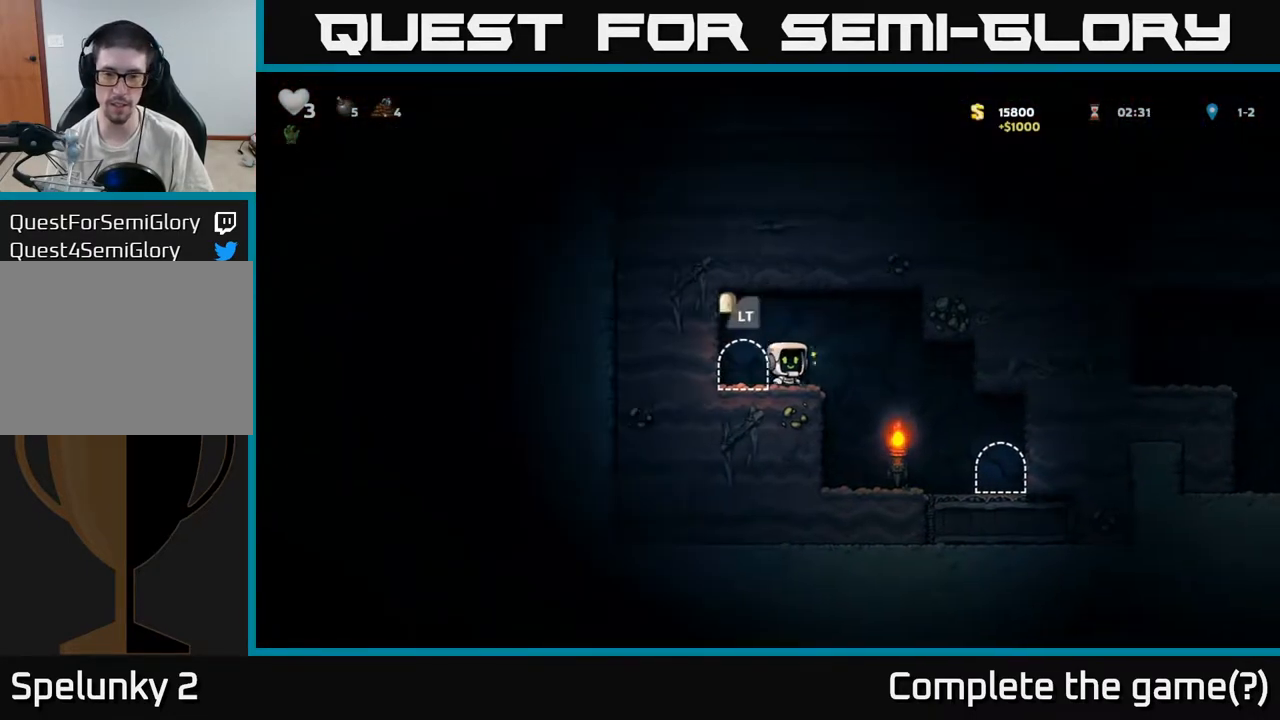
{"buttons": [], "left_stick": "right", "events": [[200, "left_stick", "center"], [350, "left_stick", "right"]]}
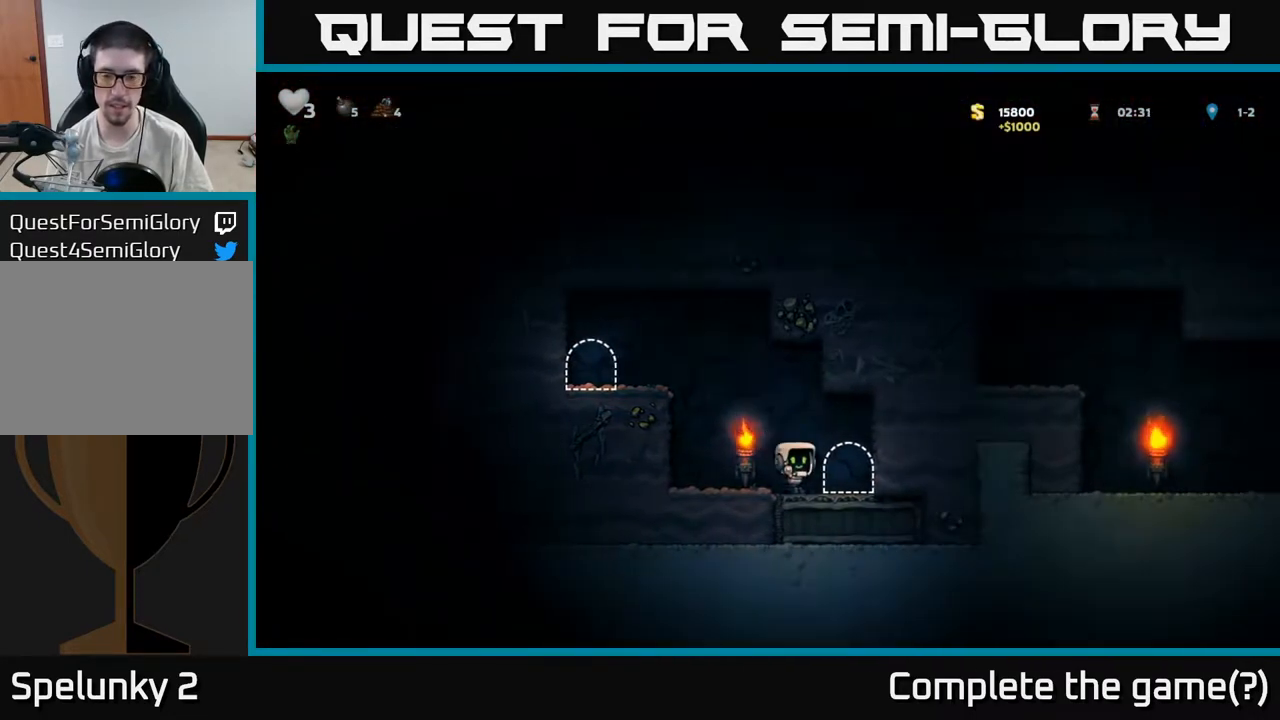
{"buttons": ["L2"], "left_stick": "center", "events": [[50, "left_stick", "center"], [117, "L2", "down"], [183, "L2", "up"], [300, "L2", "down"], [383, "L2", "up"], [483, "L2", "down"]]}